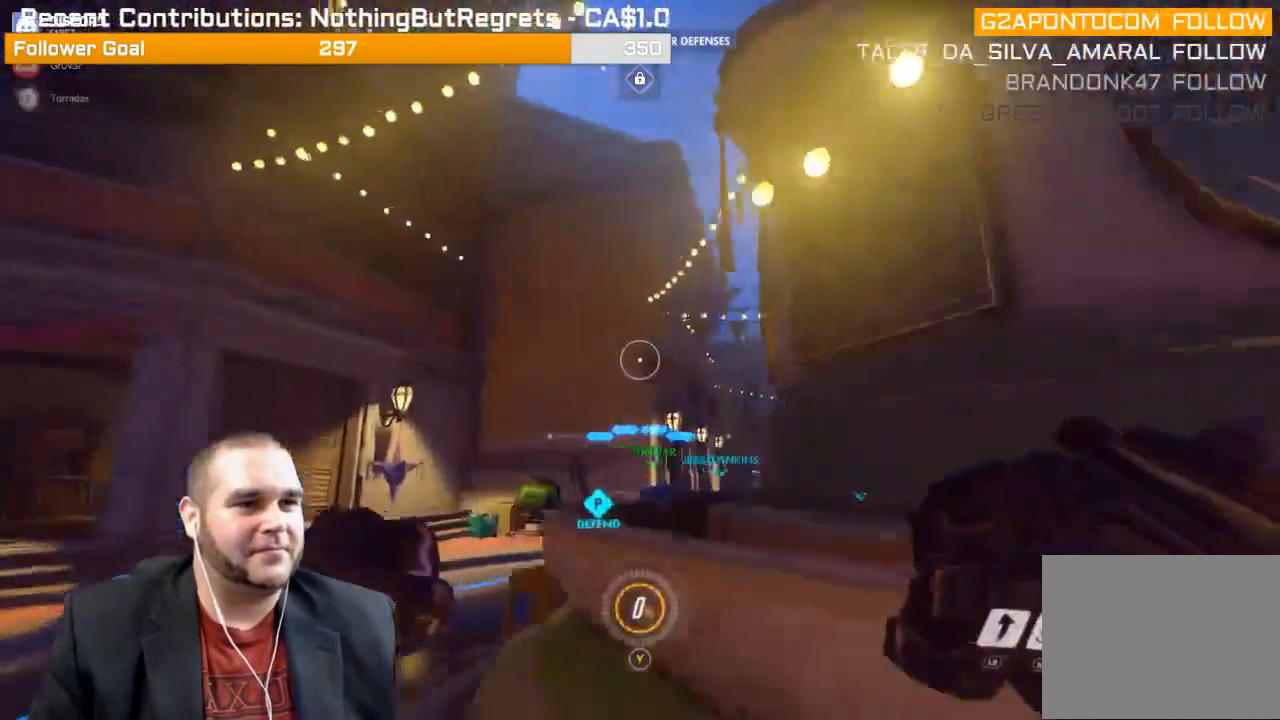
Gameplay with a controller (PlayStation layout); each line is a JSON object with the inputs held at the frame after it. "events" lists button and stick changes between this image and that frame as [ms after this image, input, new state], when the widget could be followed in between. Not read: L3.
{"buttons": [], "left_stick": "up", "right_stick": "center", "events": [[83, "right_stick", "right"], [317, "right_stick", "center"]]}
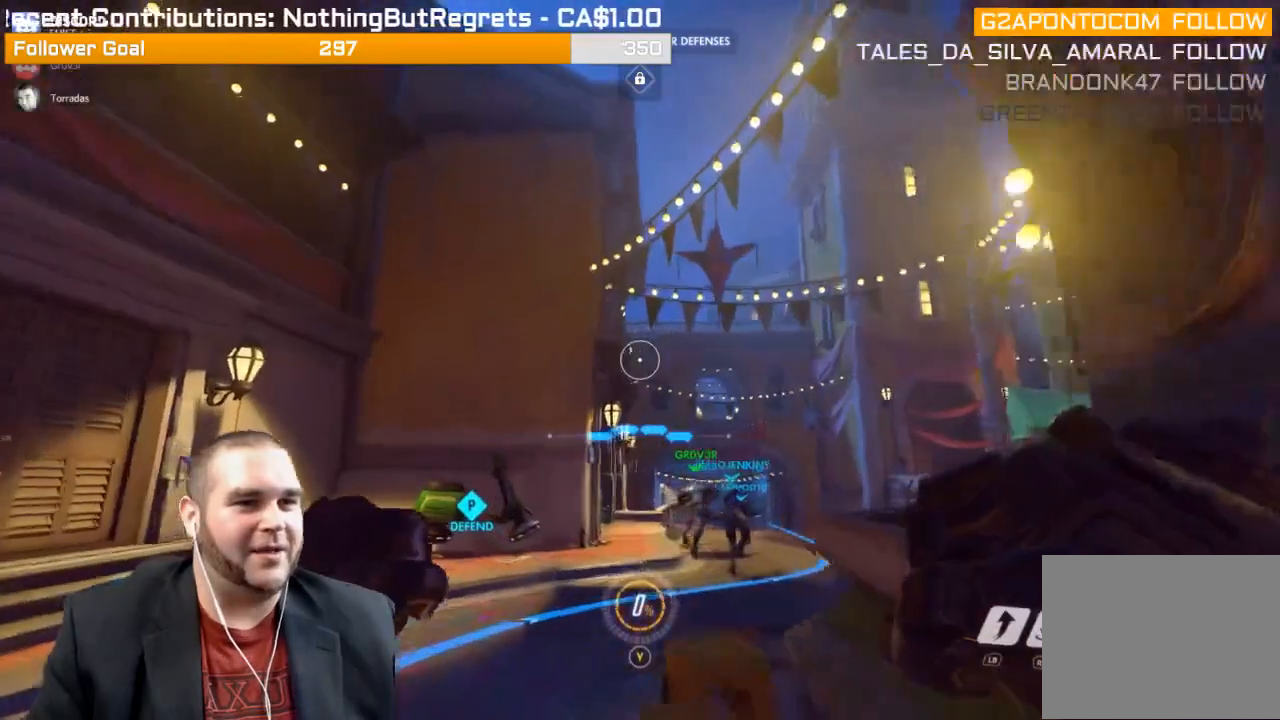
{"buttons": [], "left_stick": "up", "right_stick": "center", "events": []}
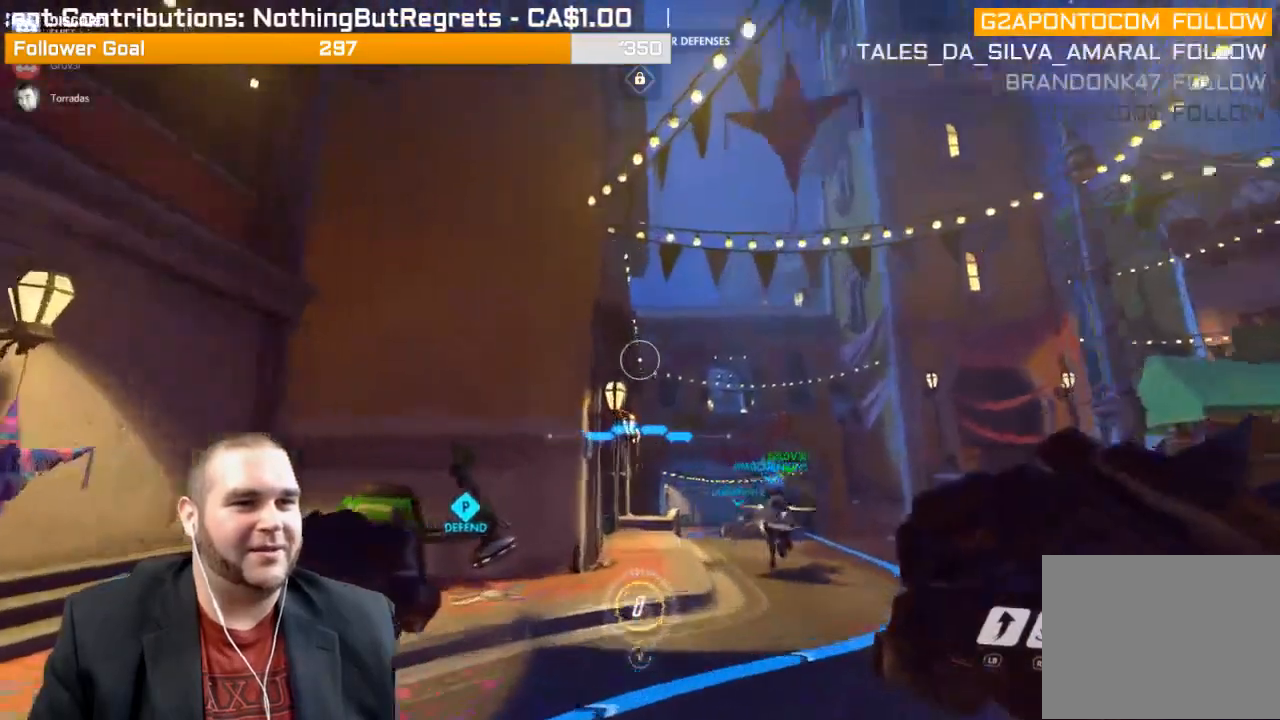
{"buttons": [], "left_stick": "up", "right_stick": "center", "events": [[150, "right_stick", "down"], [350, "right_stick", "center"]]}
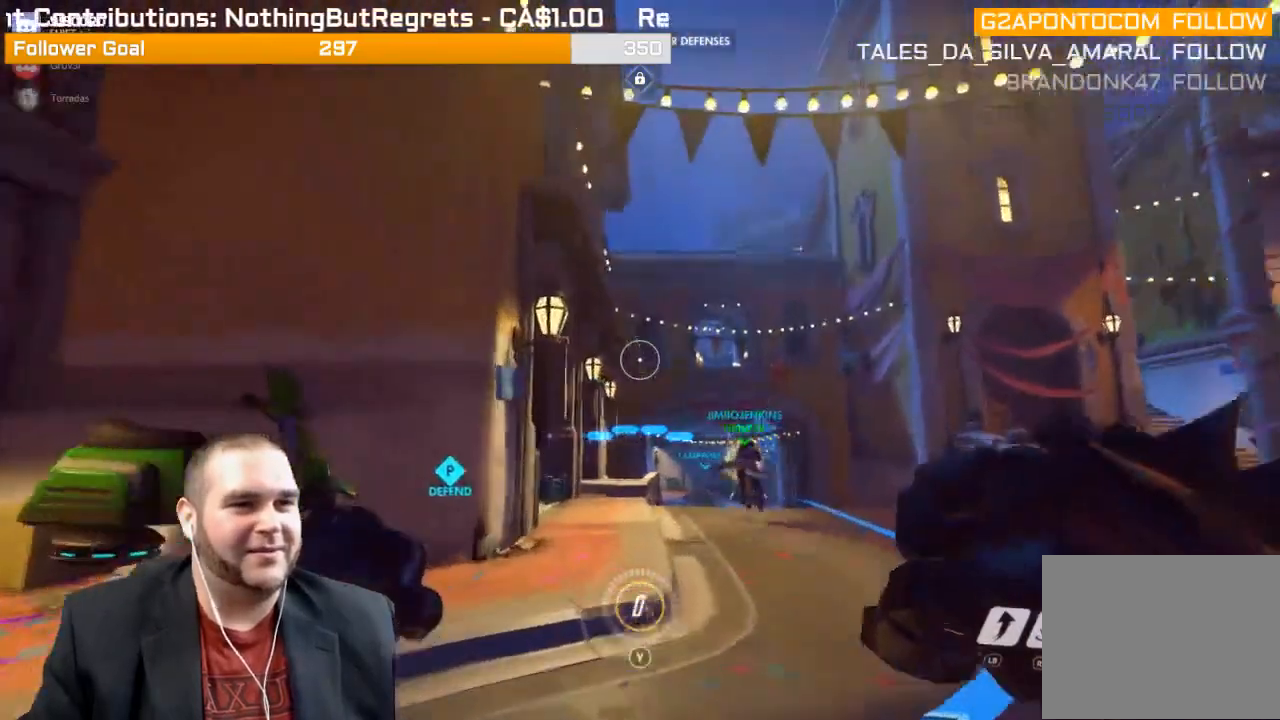
{"buttons": [], "left_stick": "up", "right_stick": "center", "events": [[100, "L1", "down"], [300, "L1", "up"]]}
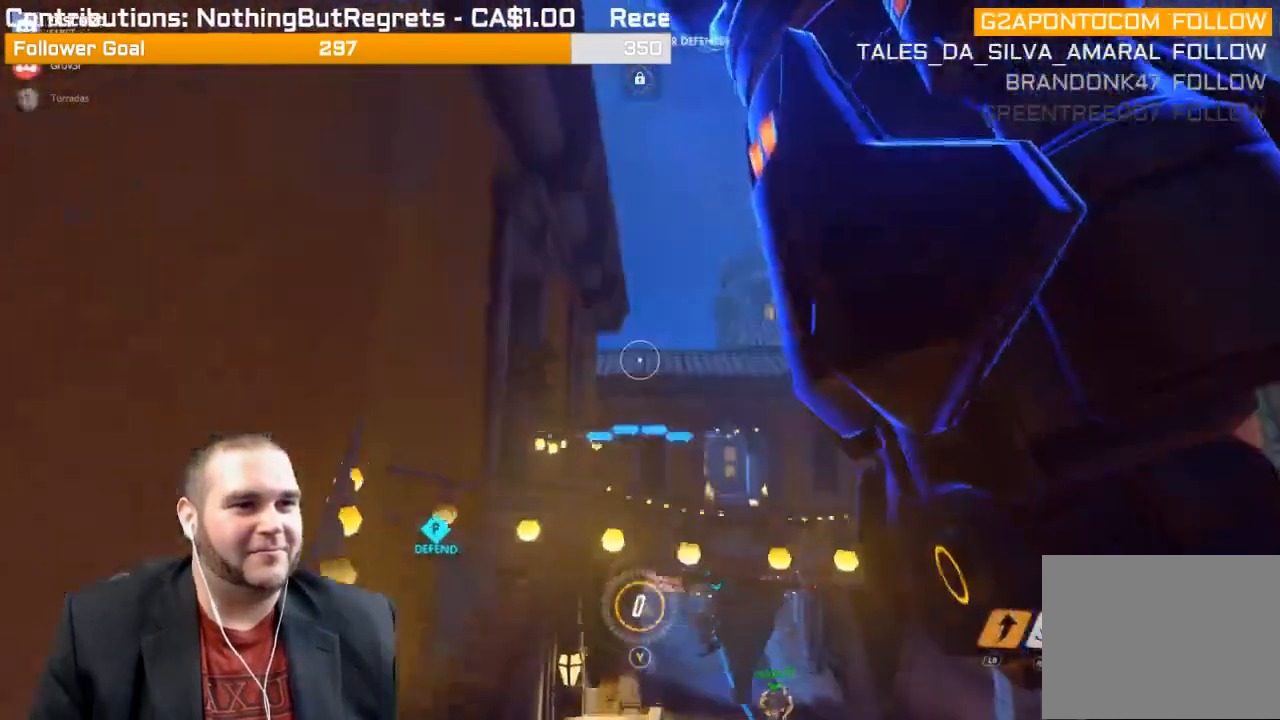
{"buttons": ["R1"], "left_stick": "up", "right_stick": "center", "events": [[217, "R1", "down"], [350, "R1", "up"], [433, "R1", "down"]]}
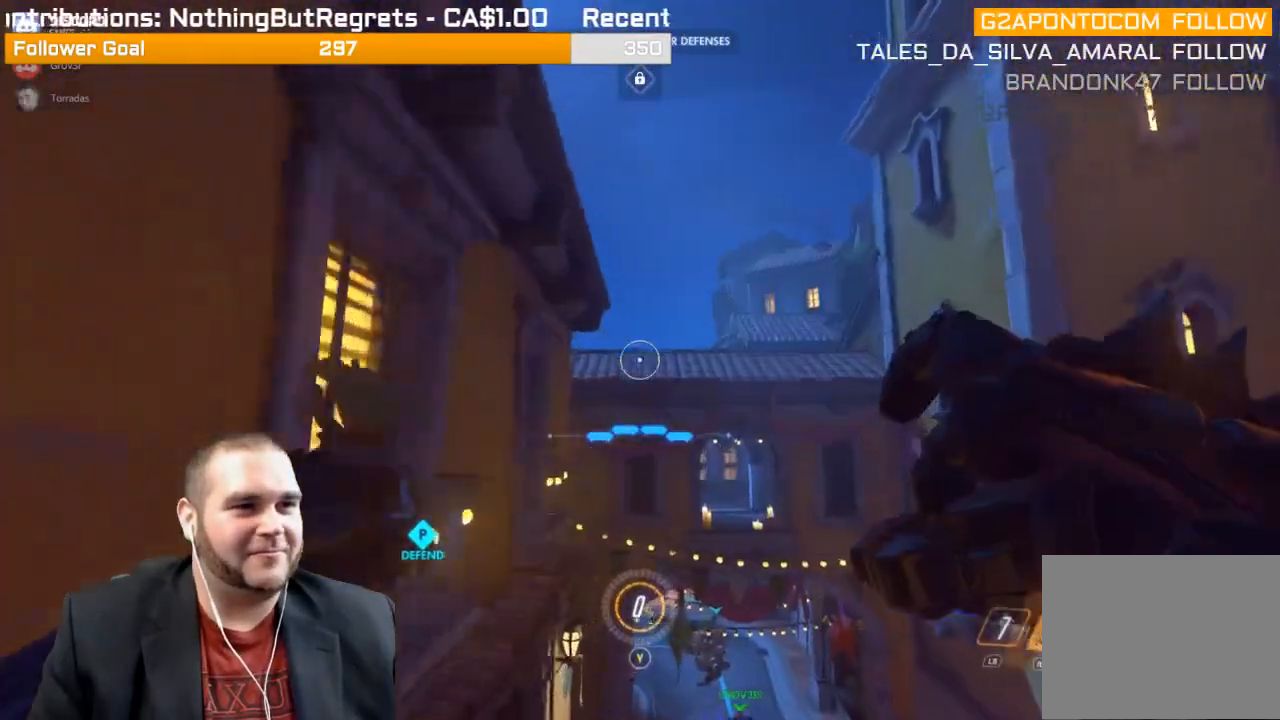
{"buttons": [], "left_stick": "up", "right_stick": "center", "events": [[167, "R1", "up"], [250, "R1", "down"], [317, "R1", "up"], [400, "R1", "down"], [467, "R1", "up"]]}
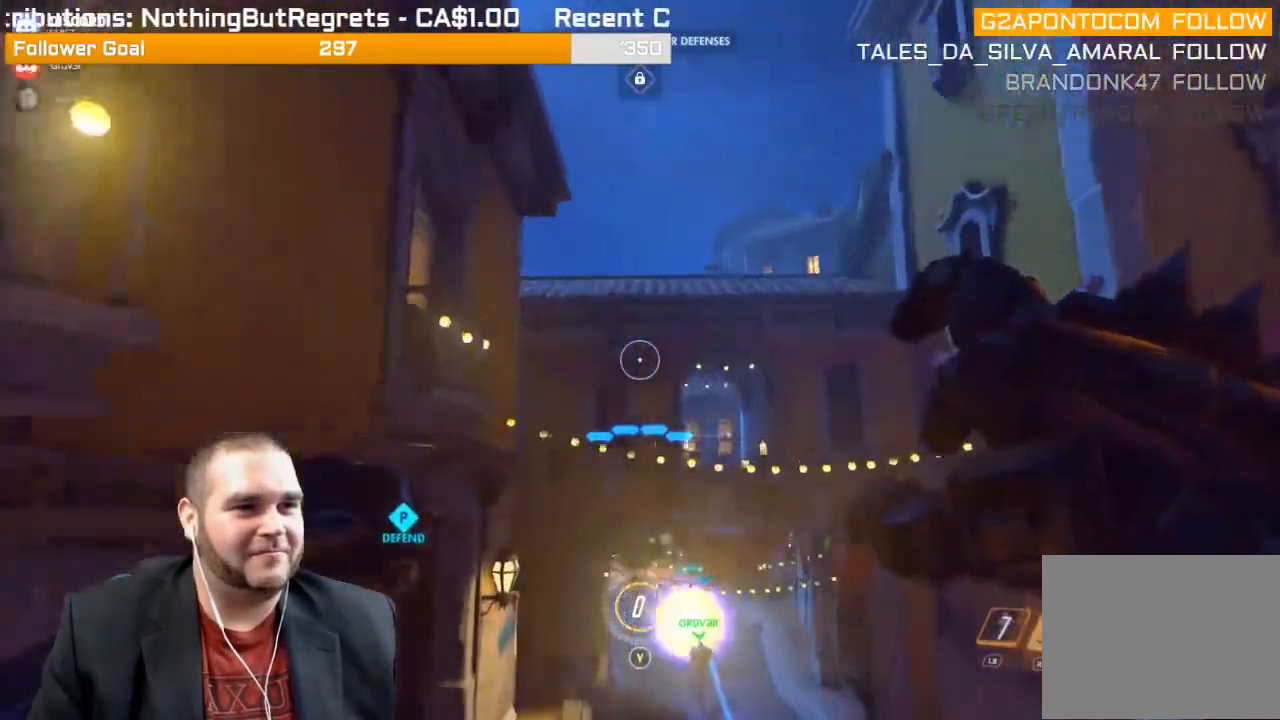
{"buttons": ["R1"], "left_stick": "up", "right_stick": "center", "events": [[200, "R1", "down"], [233, "R1", "up"], [317, "R1", "down"], [417, "R1", "up"], [467, "R1", "down"]]}
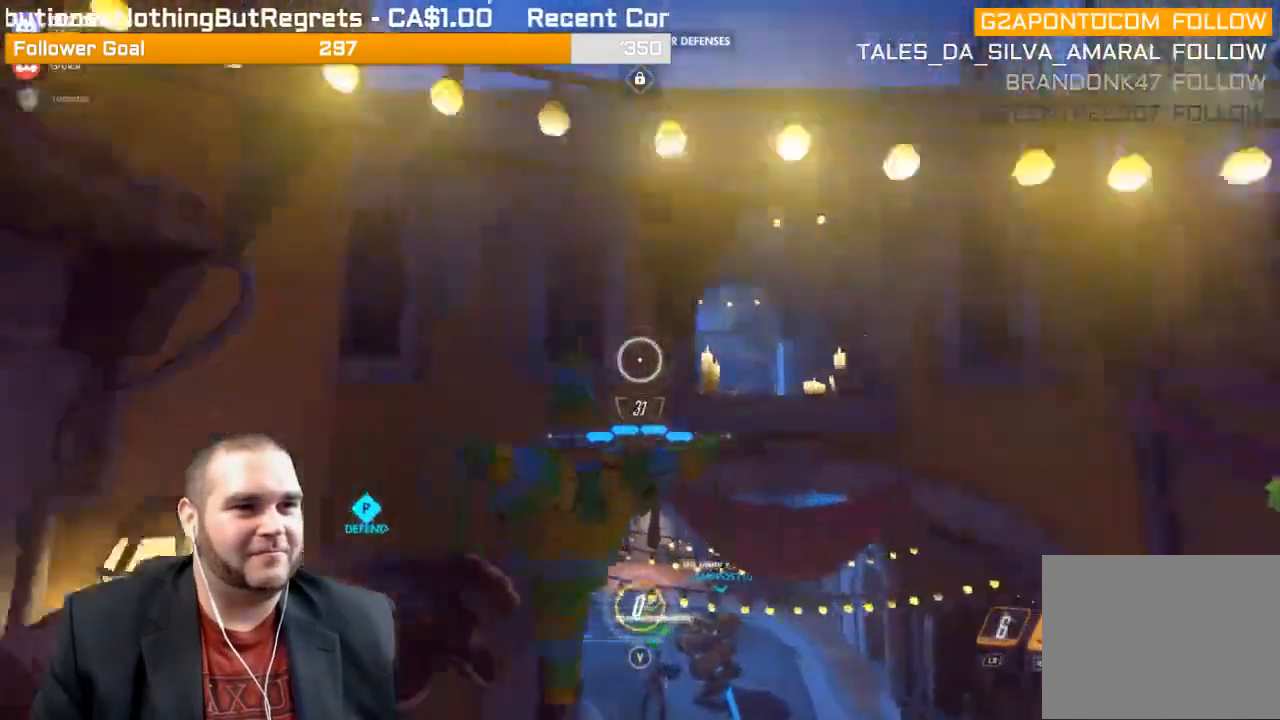
{"buttons": [], "left_stick": "up", "right_stick": "center", "events": [[33, "R1", "up"]]}
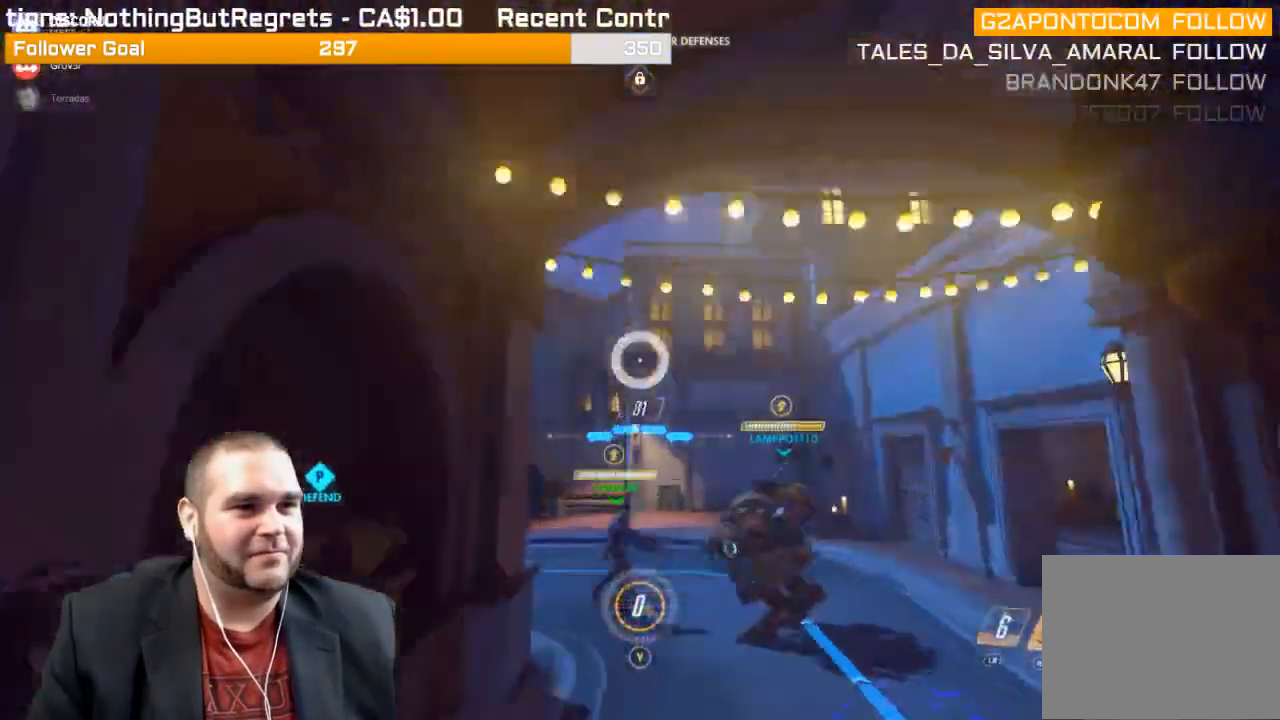
{"buttons": [], "left_stick": "up", "right_stick": "center", "events": [[167, "right_stick", "left"], [300, "right_stick", "center"]]}
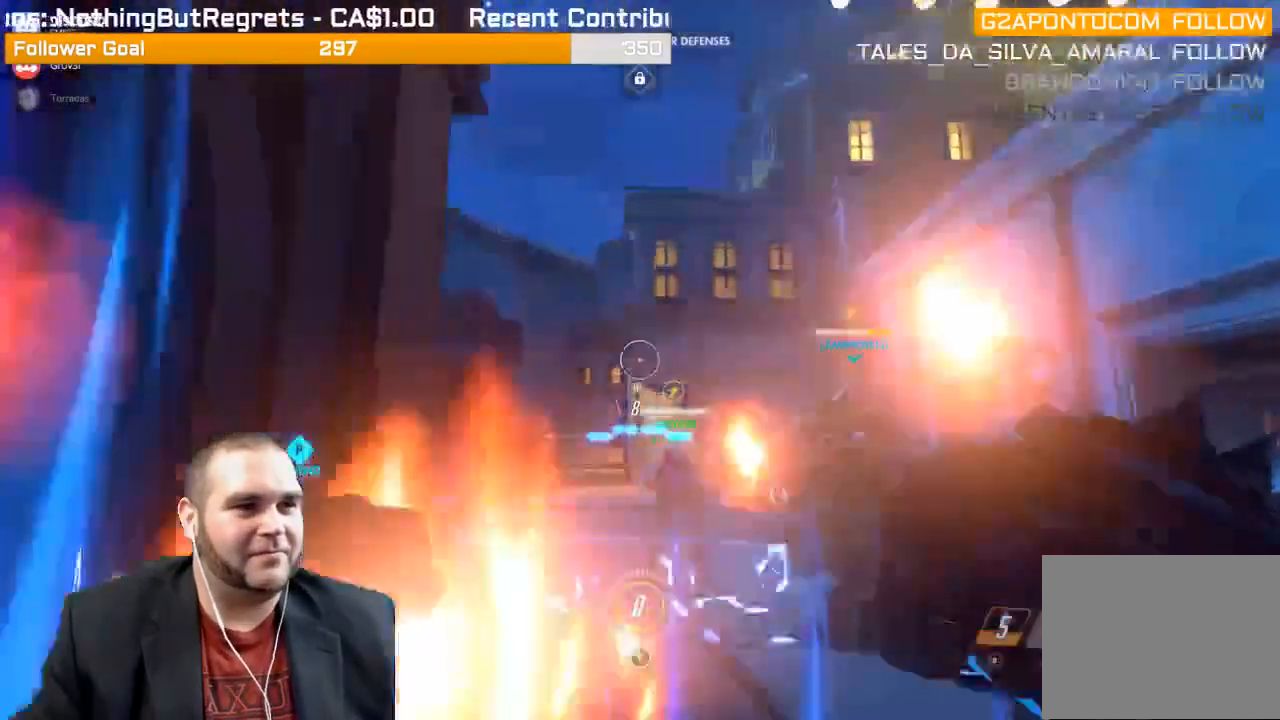
{"buttons": [], "left_stick": "up", "right_stick": "left", "events": [[250, "right_stick", "left"]]}
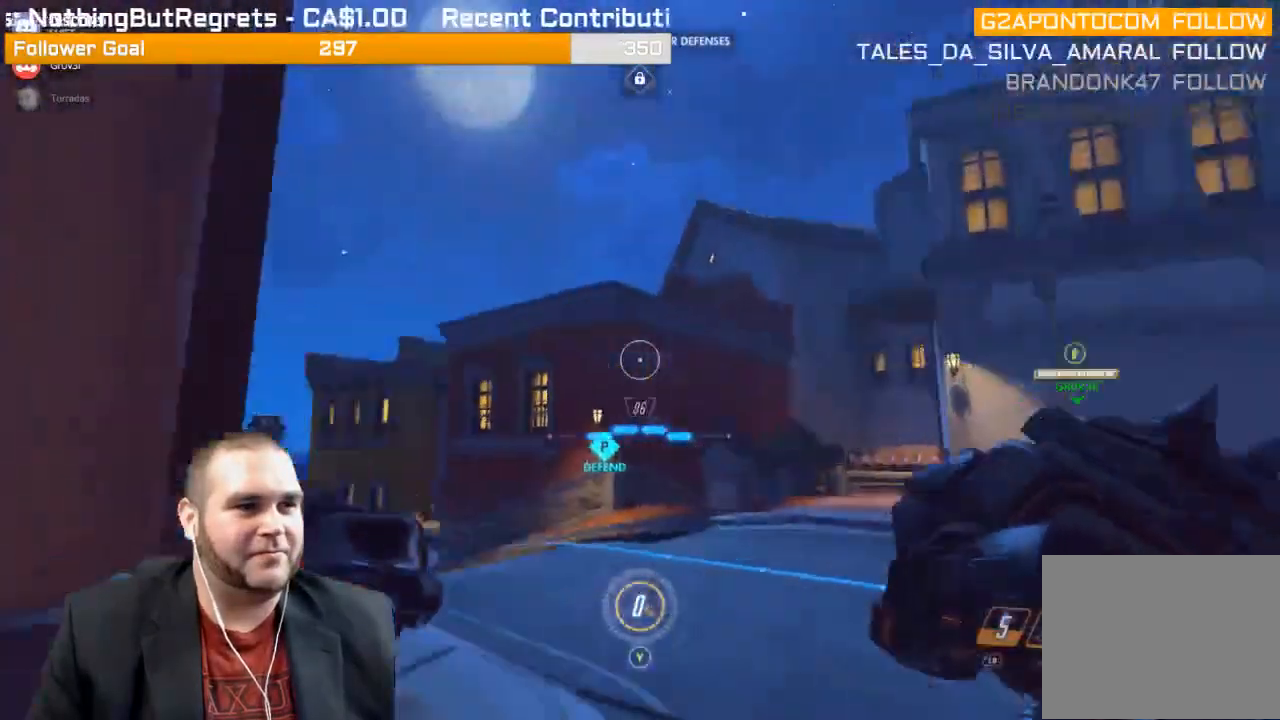
{"buttons": [], "left_stick": "up", "right_stick": "center", "events": [[33, "right_stick", "center"], [217, "right_stick", "left"], [483, "right_stick", "center"]]}
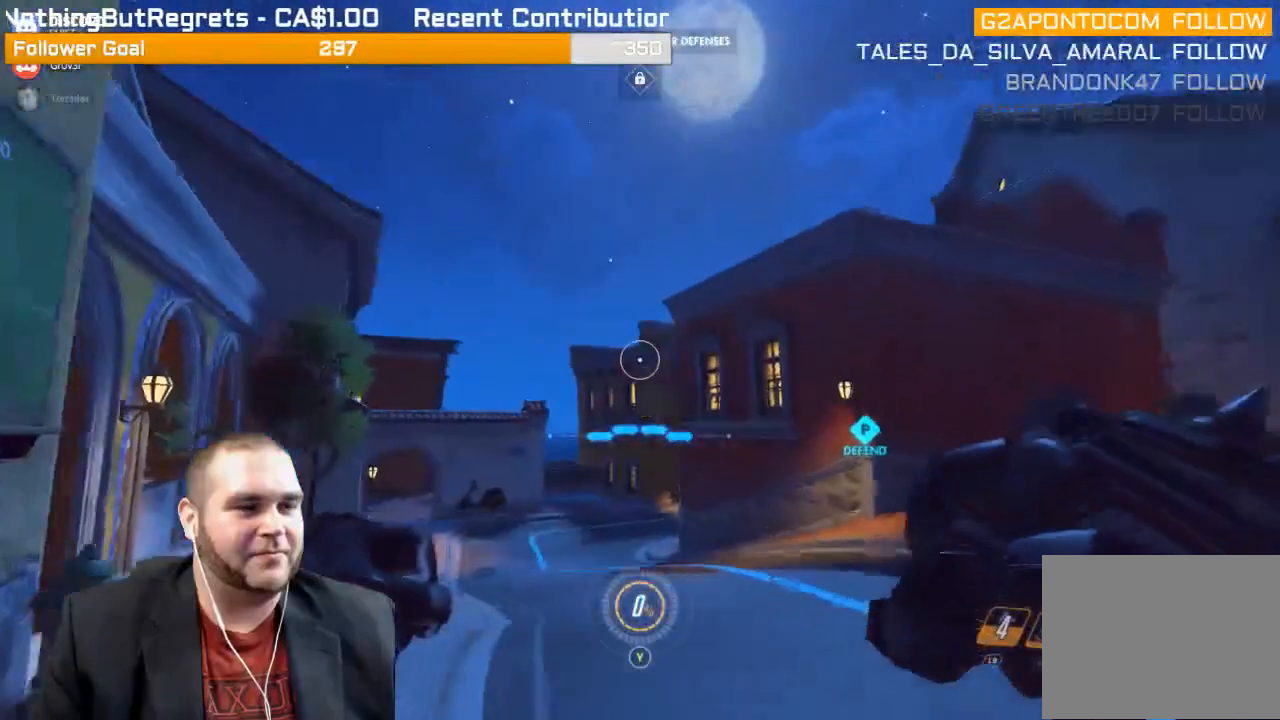
{"buttons": [], "left_stick": "up", "right_stick": "center", "events": [[267, "right_stick", "down"], [433, "right_stick", "center"]]}
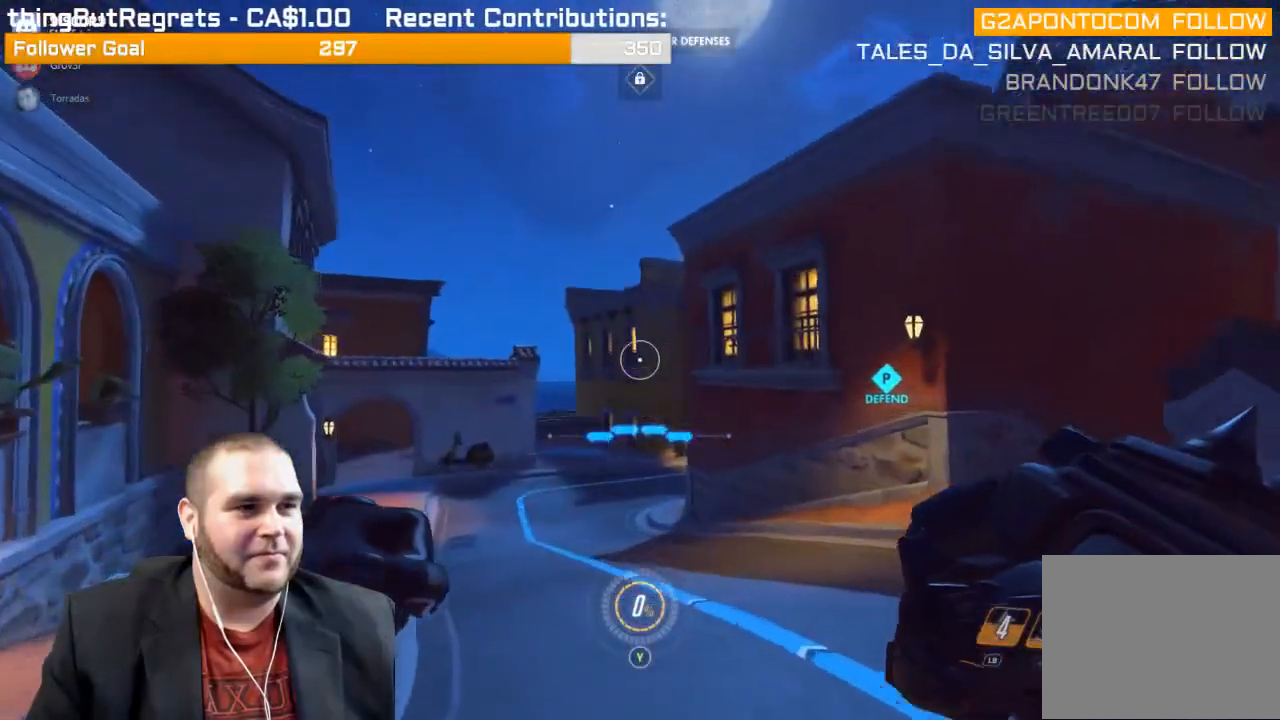
{"buttons": [], "left_stick": "up-right", "right_stick": "down-right", "events": [[317, "left_stick", "up-right"], [467, "right_stick", "down-right"]]}
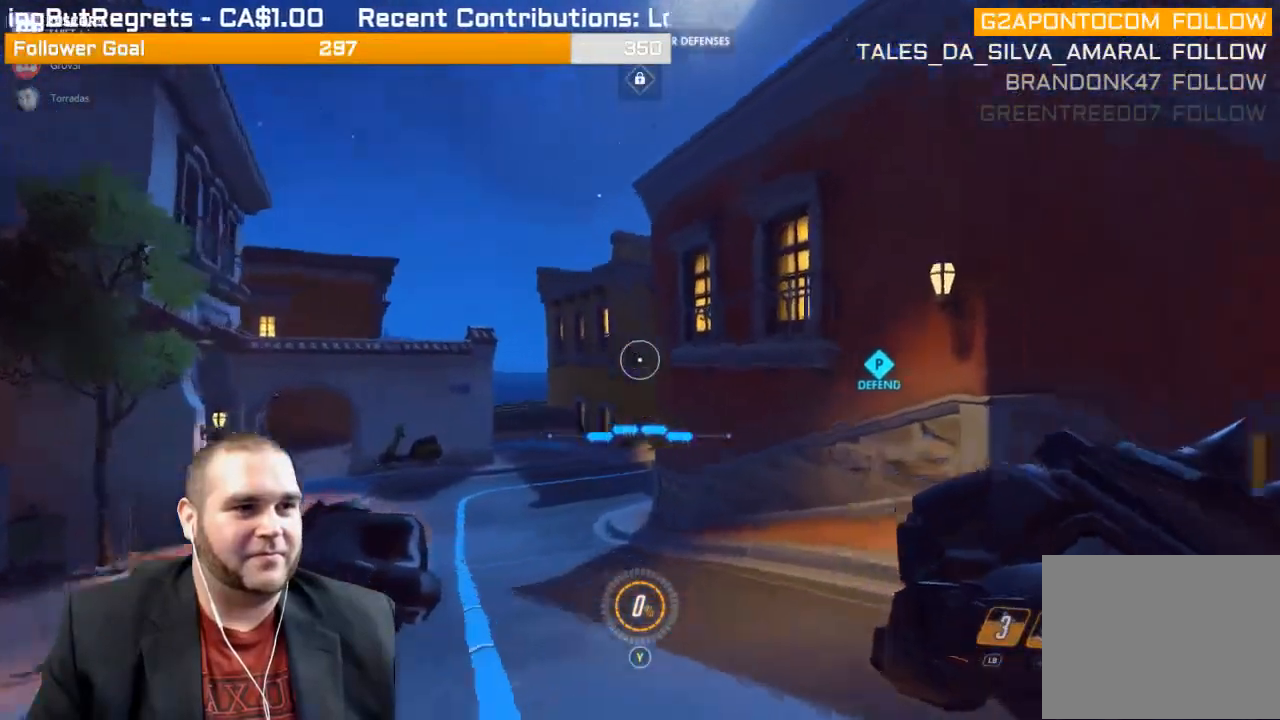
{"buttons": [], "left_stick": "up-right", "right_stick": "center", "events": [[267, "right_stick", "center"]]}
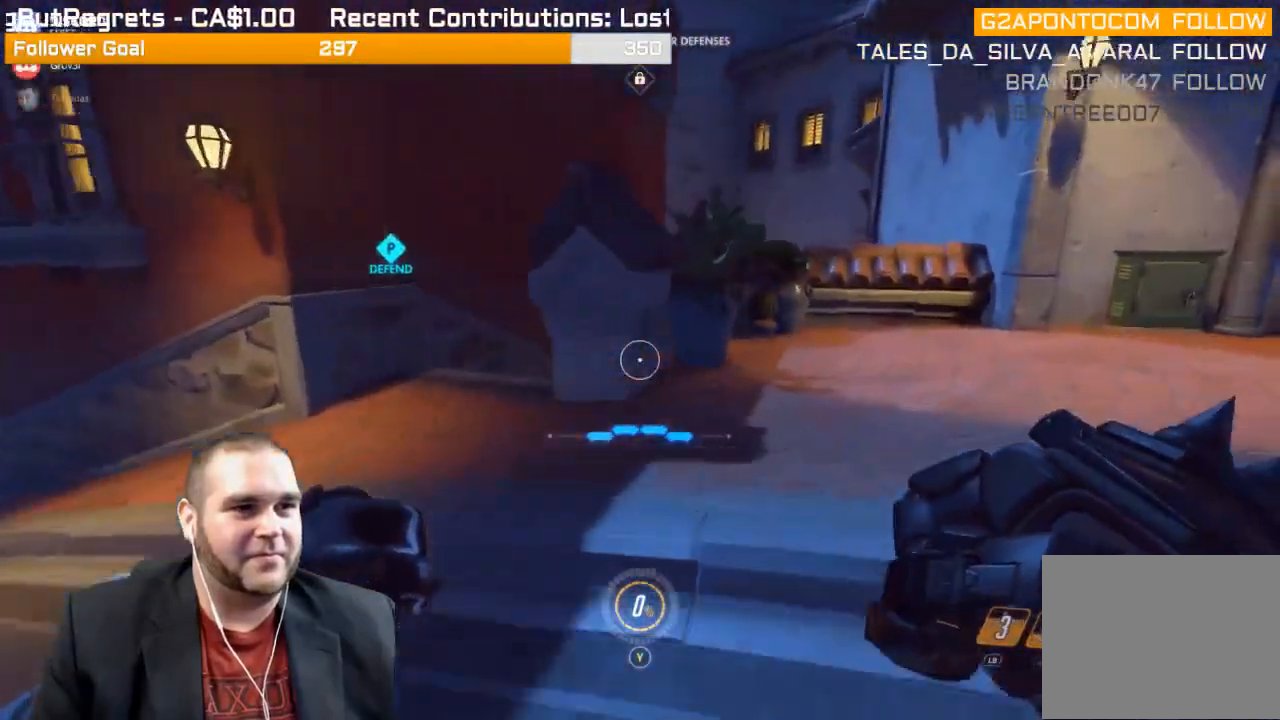
{"buttons": [], "left_stick": "up-right", "right_stick": "center", "events": [[383, "SQUARE", "down"], [500, "SQUARE", "up"]]}
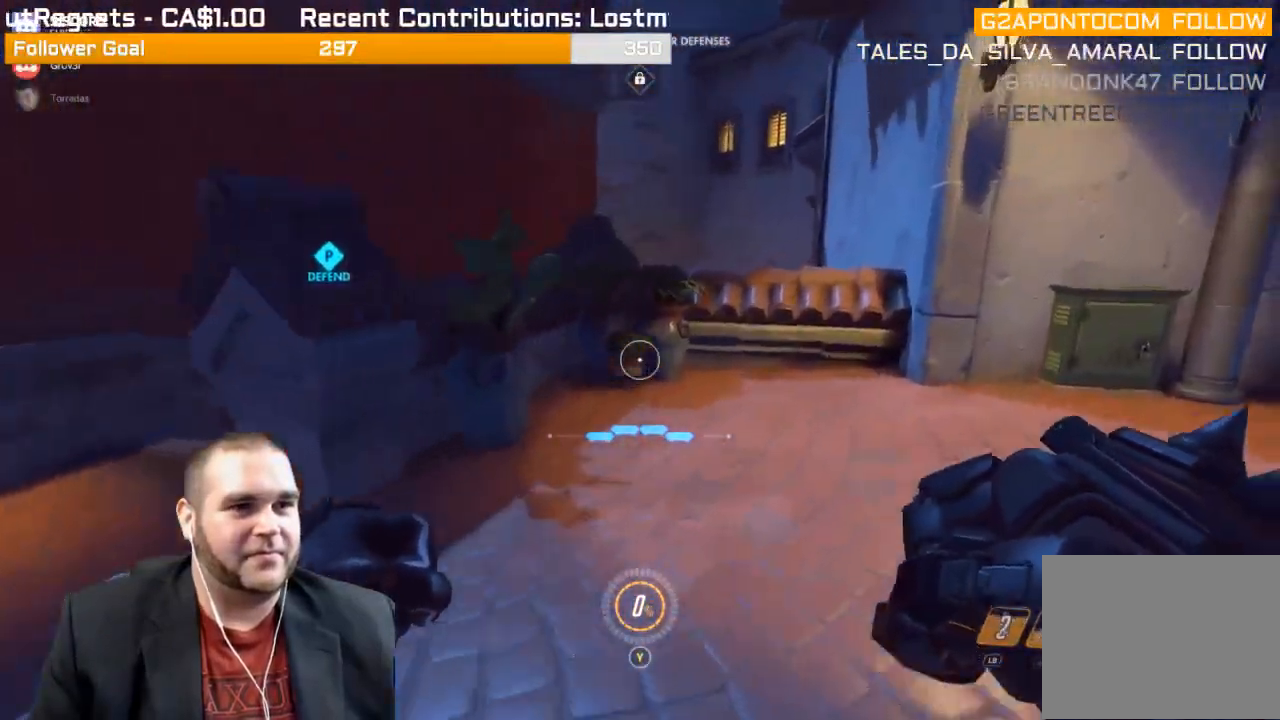
{"buttons": [], "left_stick": "up", "right_stick": "center", "events": [[33, "SQUARE", "down"], [150, "SQUARE", "up"], [400, "left_stick", "up"]]}
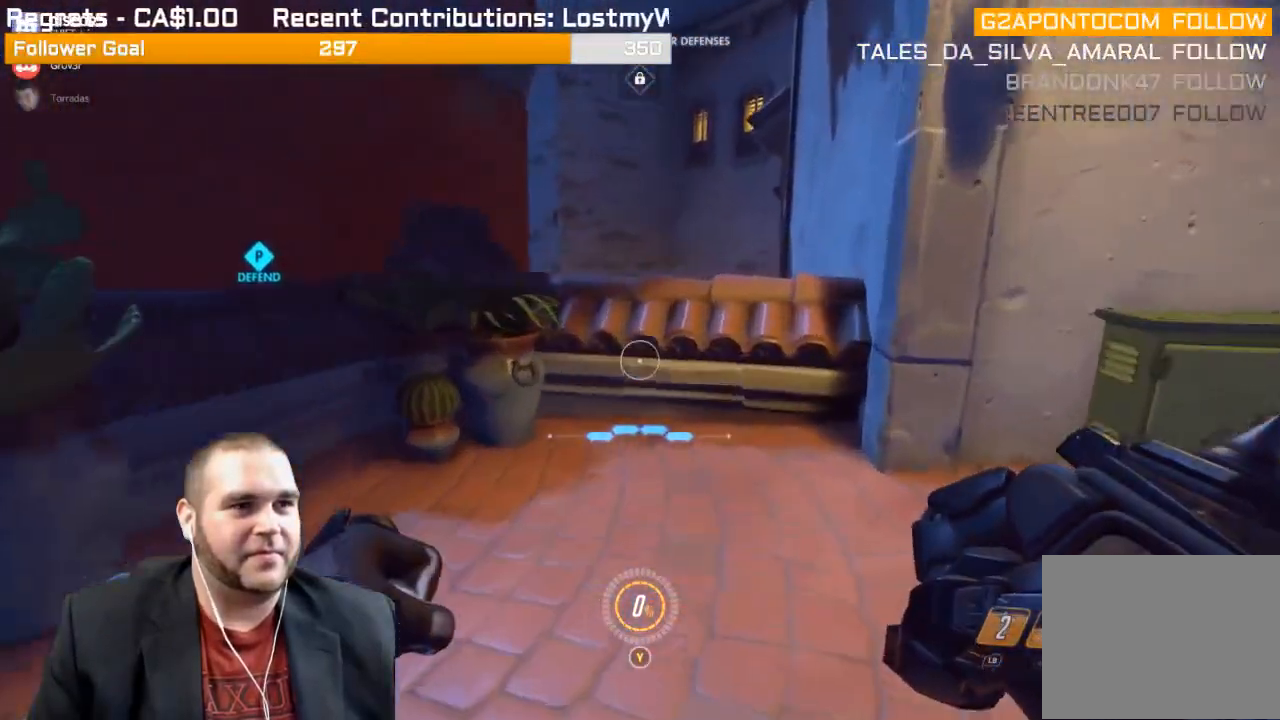
{"buttons": ["CROSS"], "left_stick": "up", "right_stick": "center", "events": [[333, "CROSS", "down"]]}
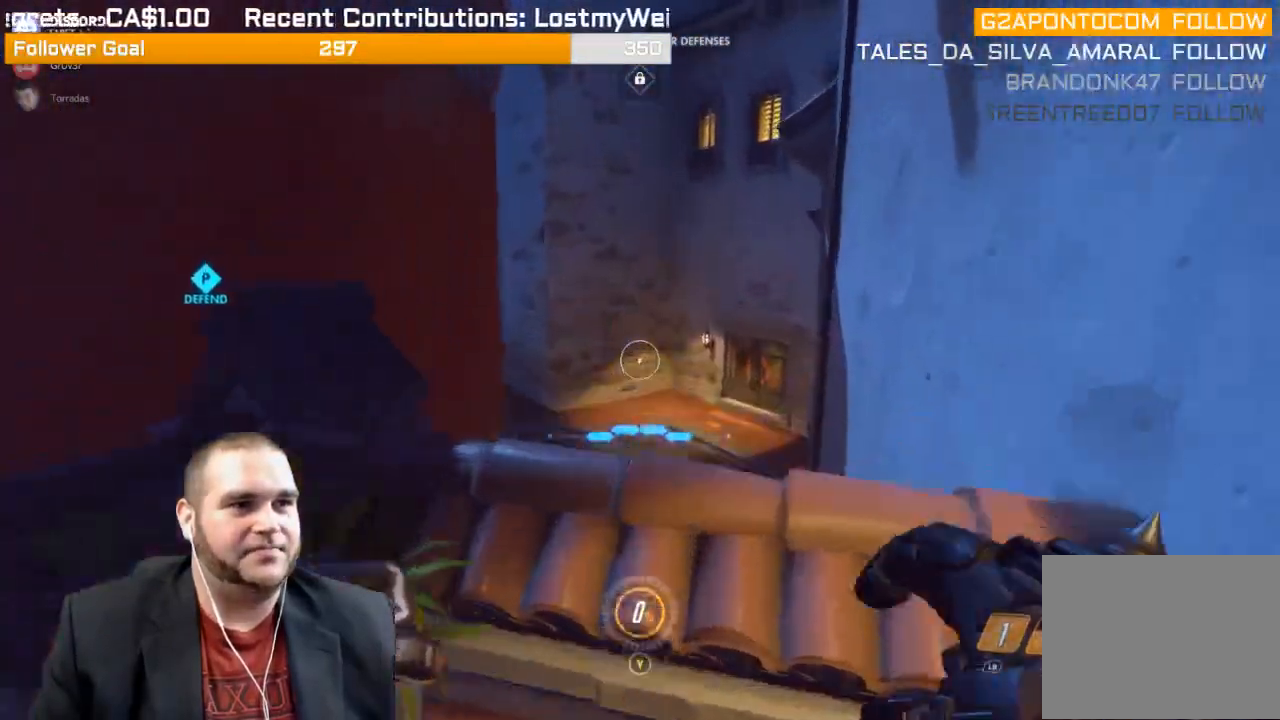
{"buttons": [], "left_stick": "down-left", "right_stick": "center", "events": [[100, "CROSS", "up"], [100, "left_stick", "center"], [433, "left_stick", "down-left"]]}
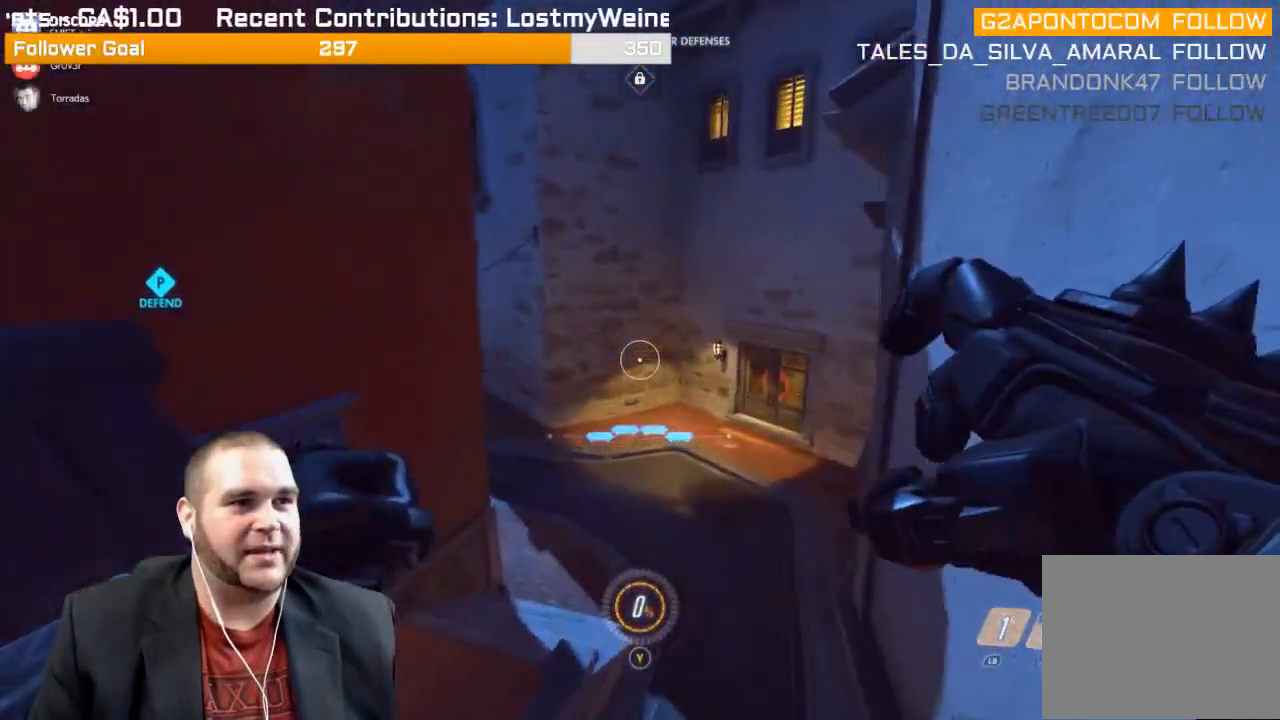
{"buttons": [], "left_stick": "down-left", "right_stick": "center", "events": [[117, "right_stick", "left"], [367, "right_stick", "center"]]}
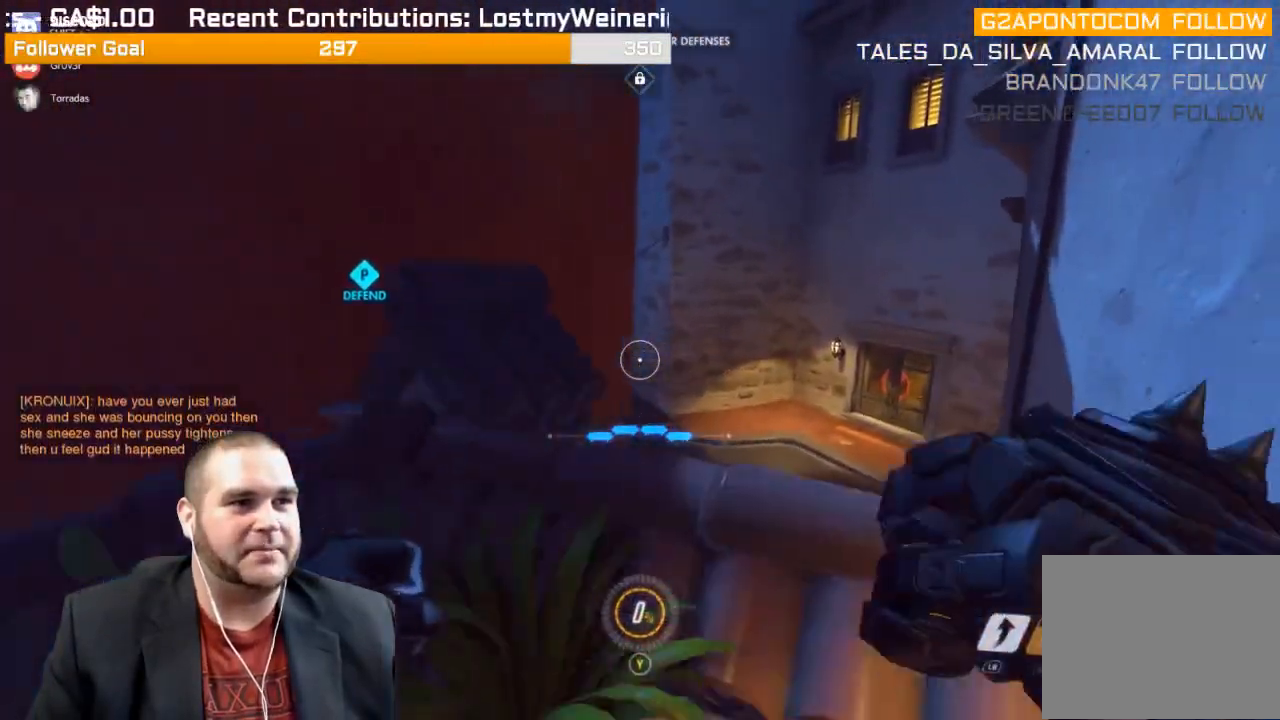
{"buttons": [], "left_stick": "down-left", "right_stick": "left", "events": [[17, "right_stick", "right"], [233, "right_stick", "left"]]}
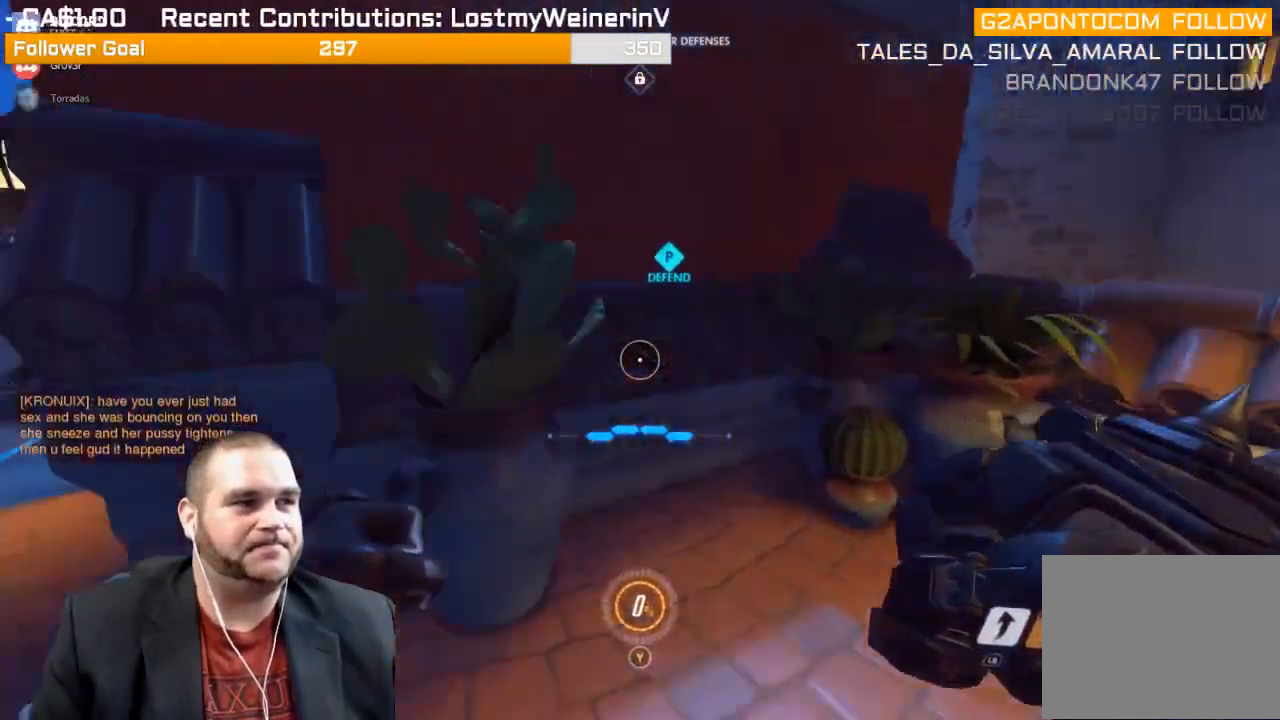
{"buttons": [], "left_stick": "left", "right_stick": "center", "events": [[300, "left_stick", "left"], [350, "right_stick", "center"]]}
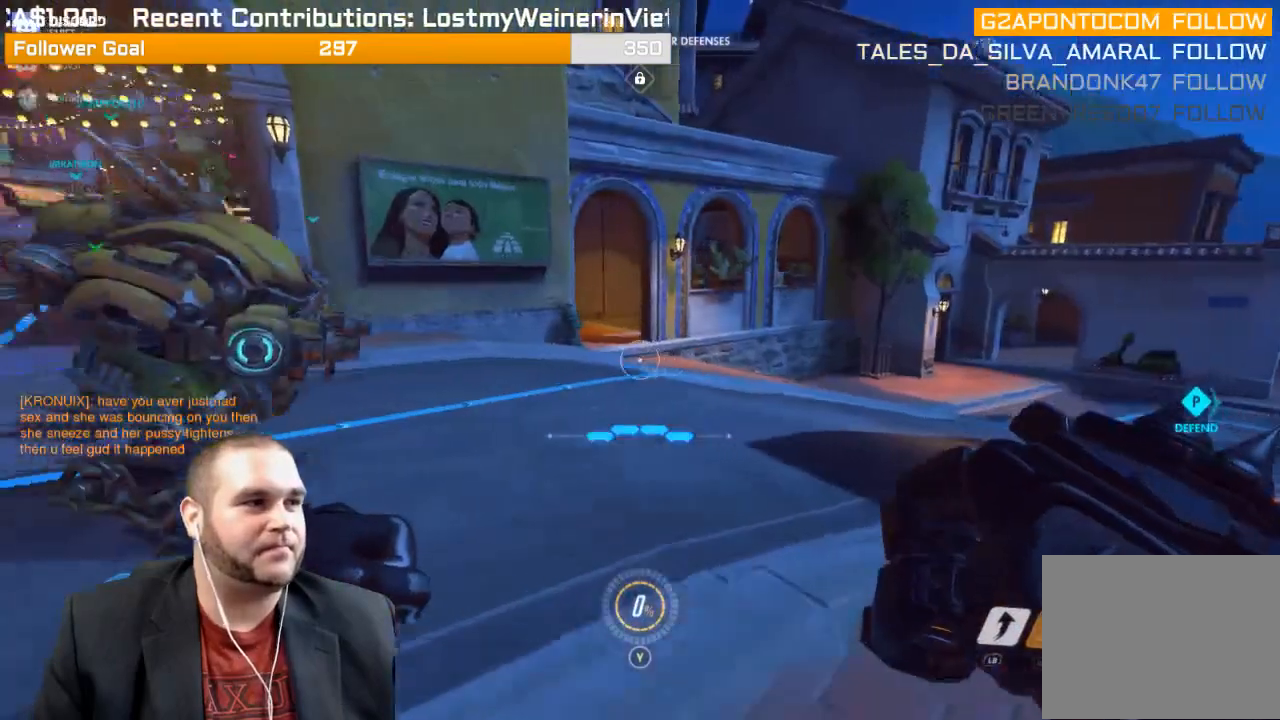
{"buttons": [], "left_stick": "left", "right_stick": "center", "events": []}
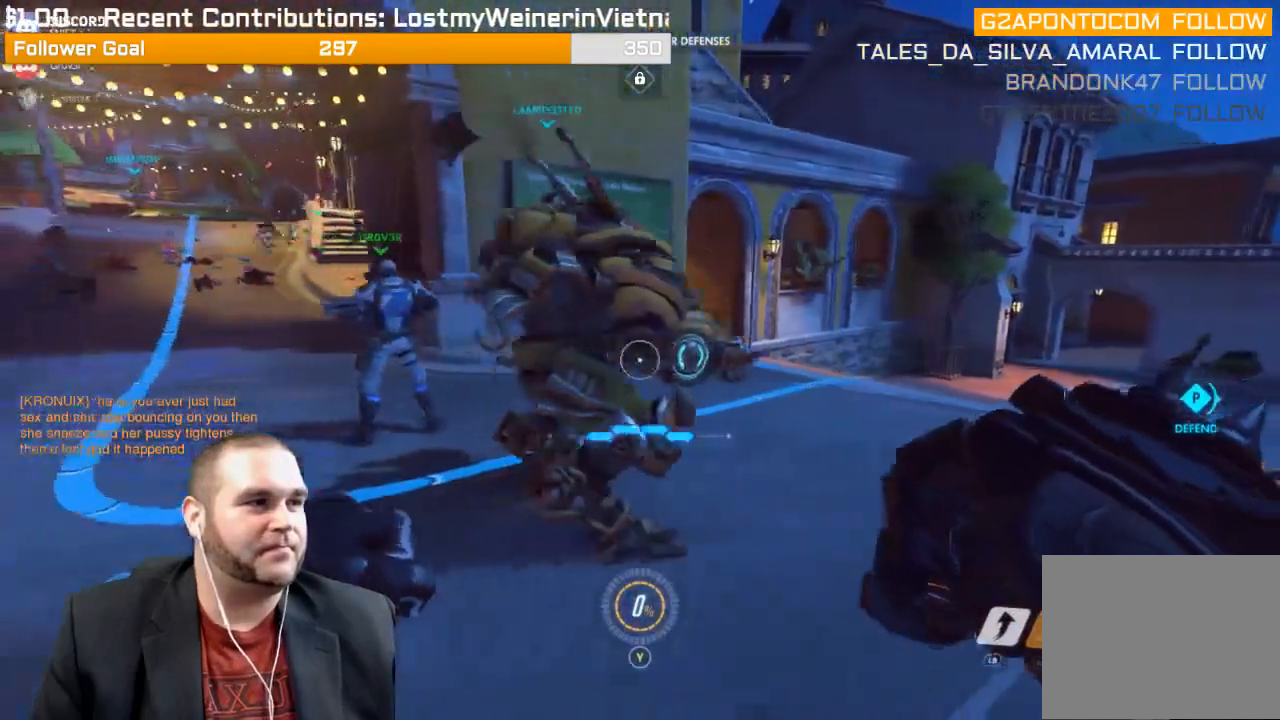
{"buttons": [], "left_stick": "up-left", "right_stick": "center", "events": [[267, "left_stick", "up-left"]]}
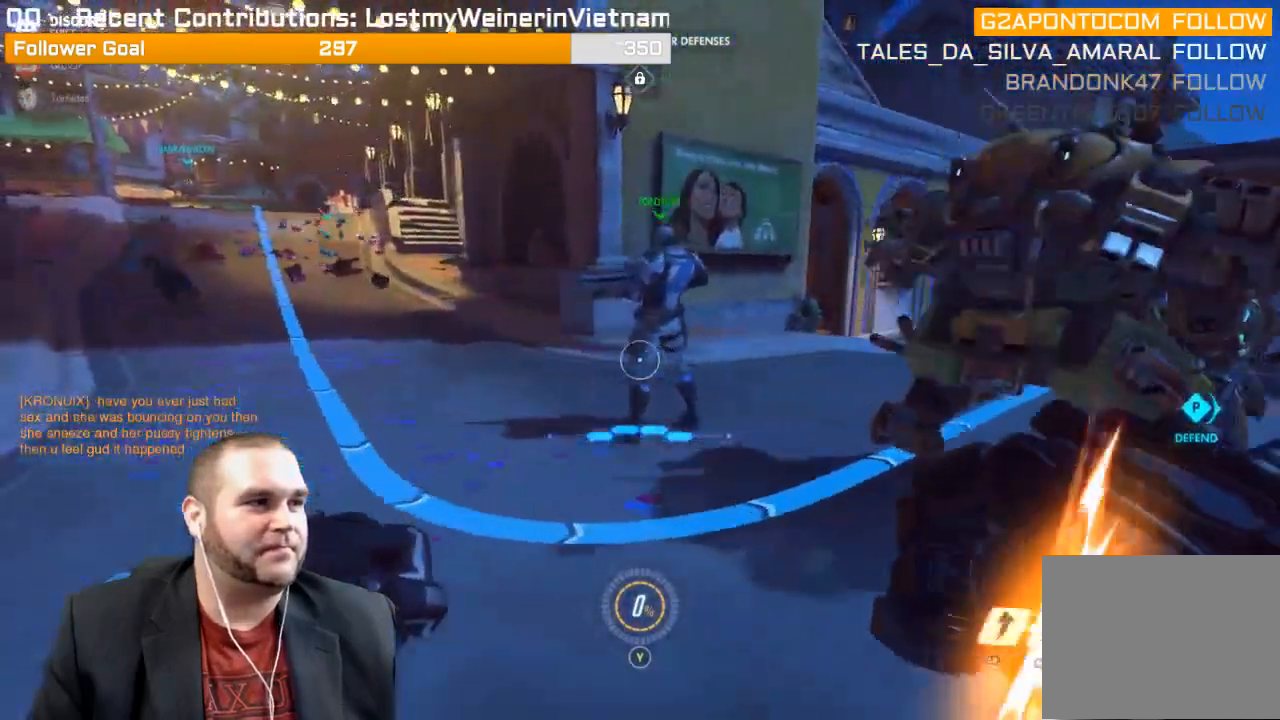
{"buttons": [], "left_stick": "up", "right_stick": "center", "events": [[117, "left_stick", "up"]]}
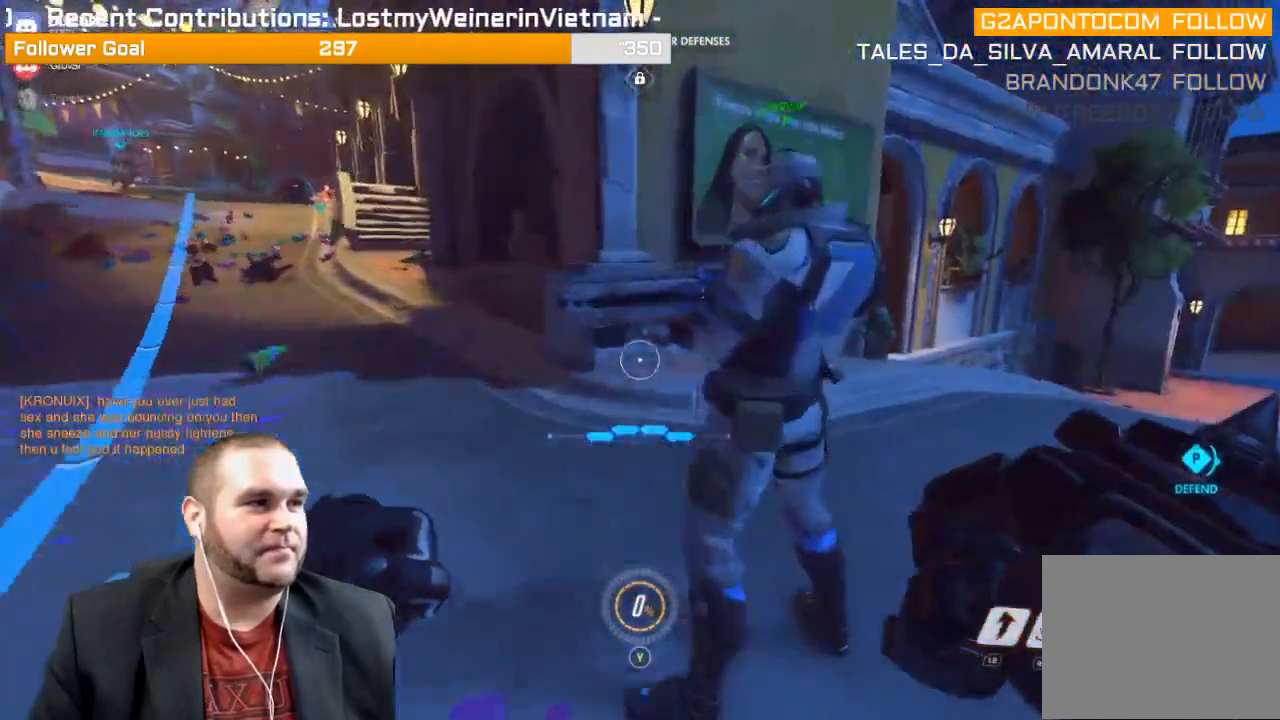
{"buttons": [], "left_stick": "left", "right_stick": "right", "events": [[250, "left_stick", "up-left"], [317, "right_stick", "right"], [417, "left_stick", "left"]]}
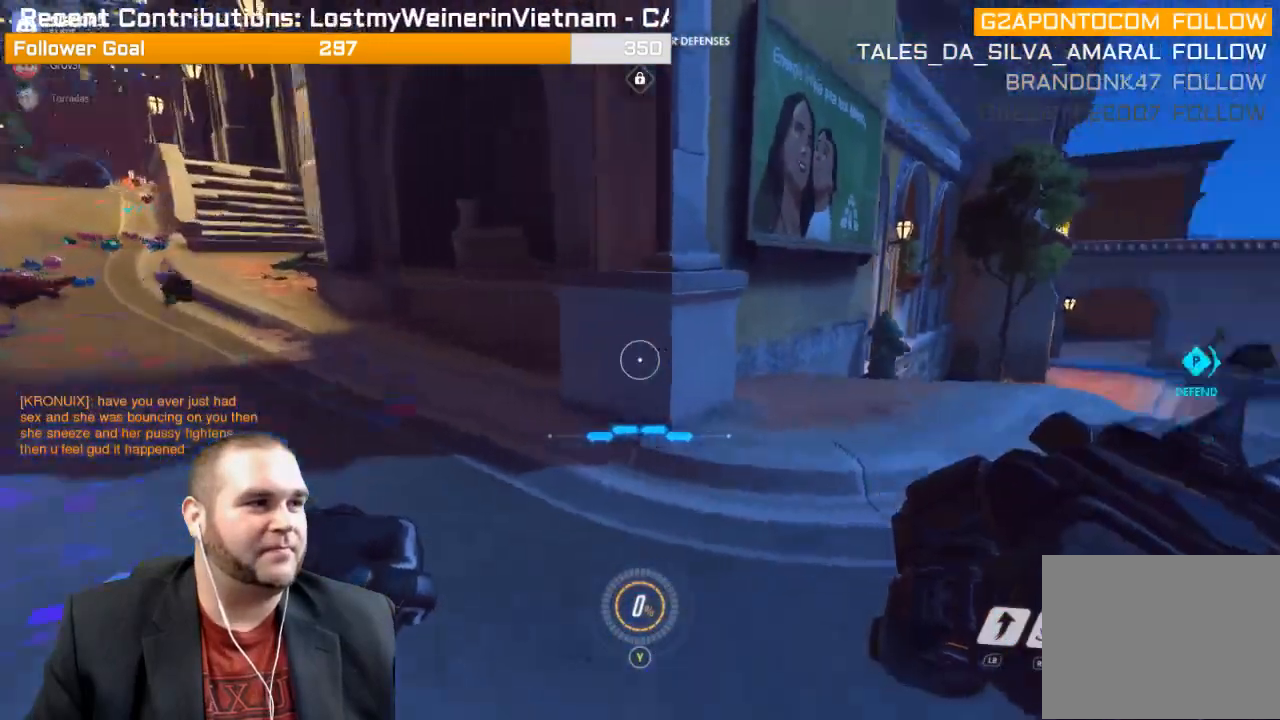
{"buttons": [], "left_stick": "right", "right_stick": "right", "events": [[83, "left_stick", "down"], [117, "right_stick", "center"], [200, "left_stick", "down-right"], [400, "left_stick", "right"], [467, "right_stick", "right"]]}